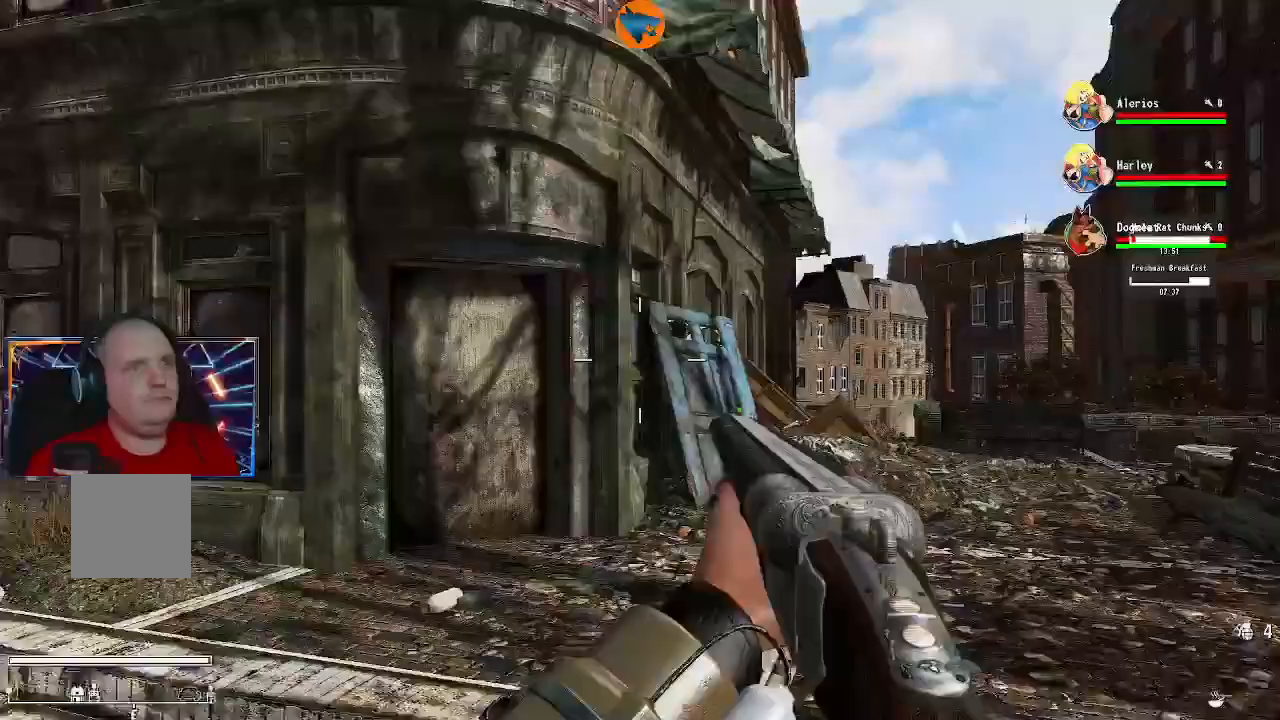
Gameplay with a controller (Xbox layout); each line is a JSON object with the inputs held at the frame after it (dt_ms = milliseconds from this image to that frame). "events" lists button and stick changes between this image and that frame as [ms after this image, input, new state], when the widget could be followed in between.
{"dt_ms": 500, "buttons": [], "left_stick": "up", "right_stick": "center"}
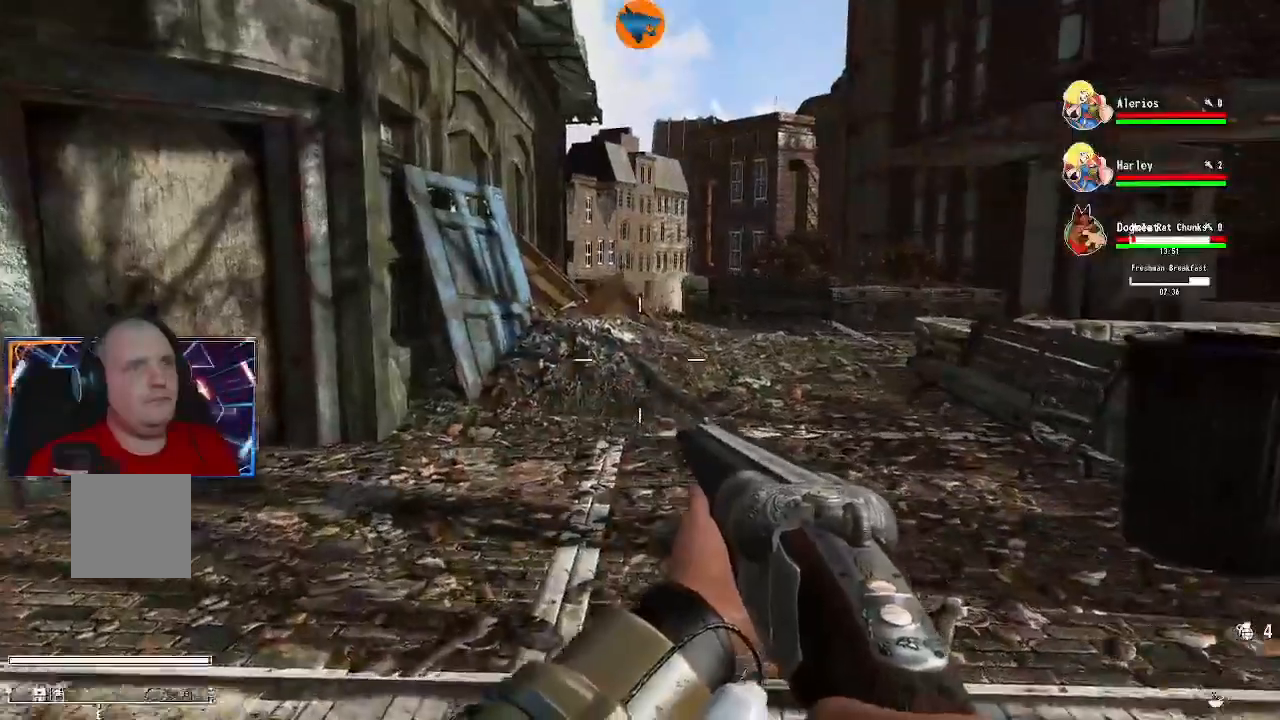
{"dt_ms": 500, "buttons": [], "left_stick": "up", "right_stick": "center", "events": []}
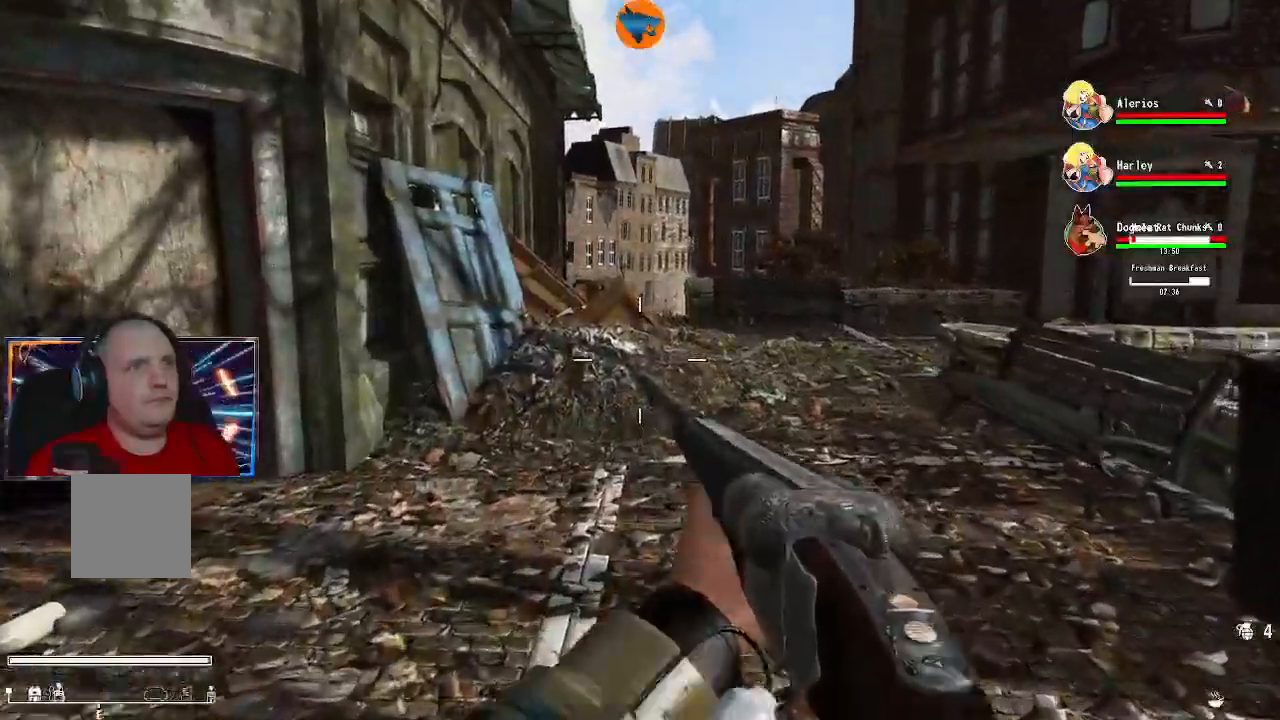
{"dt_ms": 500, "buttons": [], "left_stick": "up", "right_stick": "center", "events": [[200, "right_stick", "right"], [500, "right_stick", "center"]]}
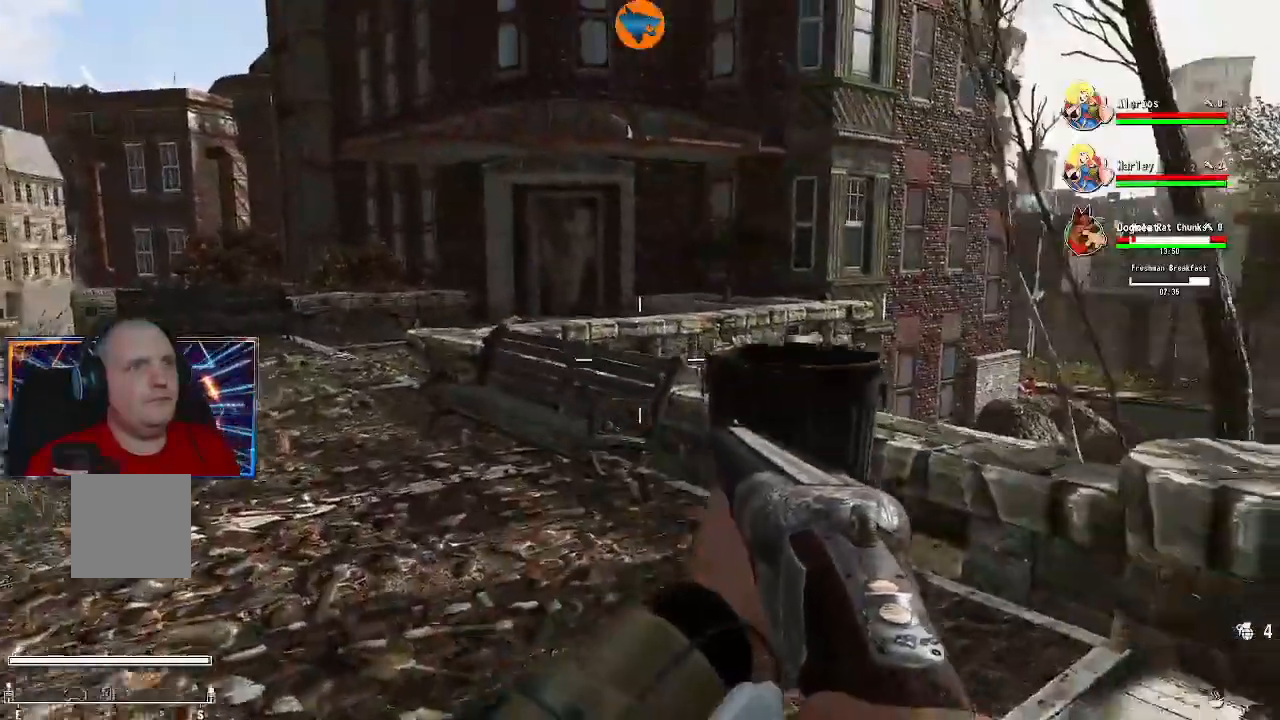
{"dt_ms": 500, "buttons": [], "left_stick": "up", "right_stick": "center", "events": []}
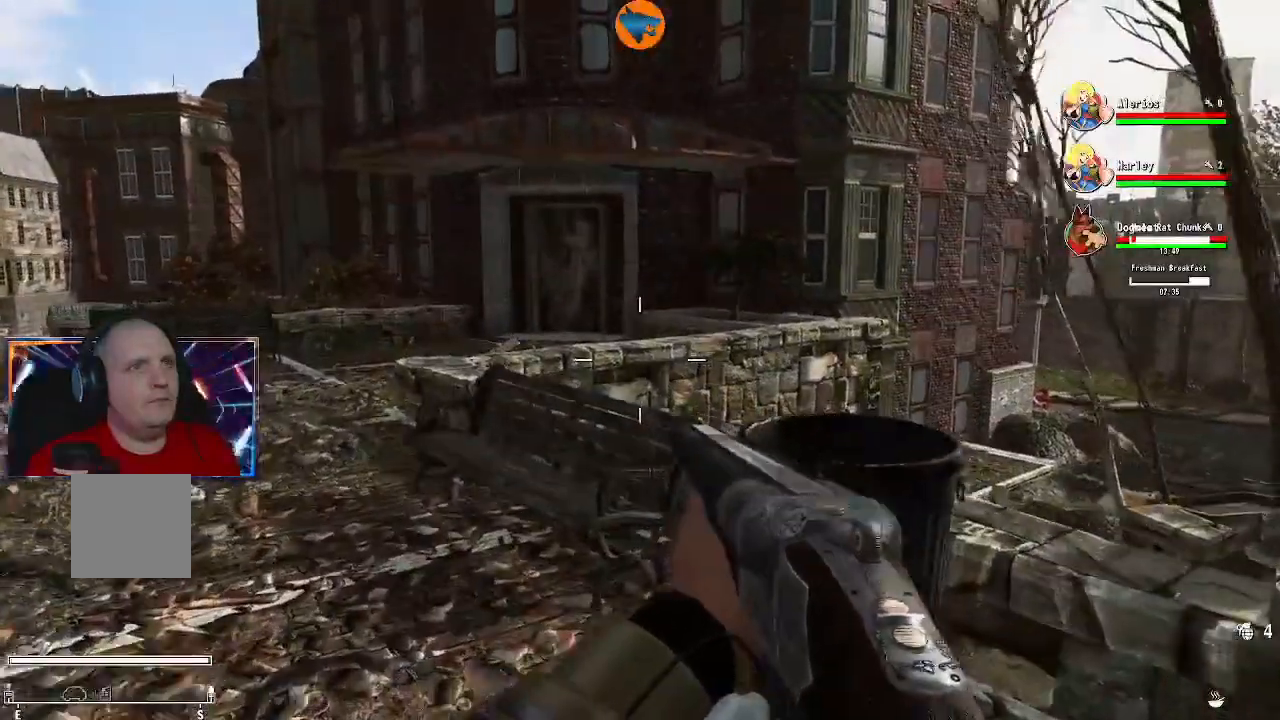
{"dt_ms": 500, "buttons": [], "left_stick": "up", "right_stick": "left", "events": [[400, "right_stick", "left"]]}
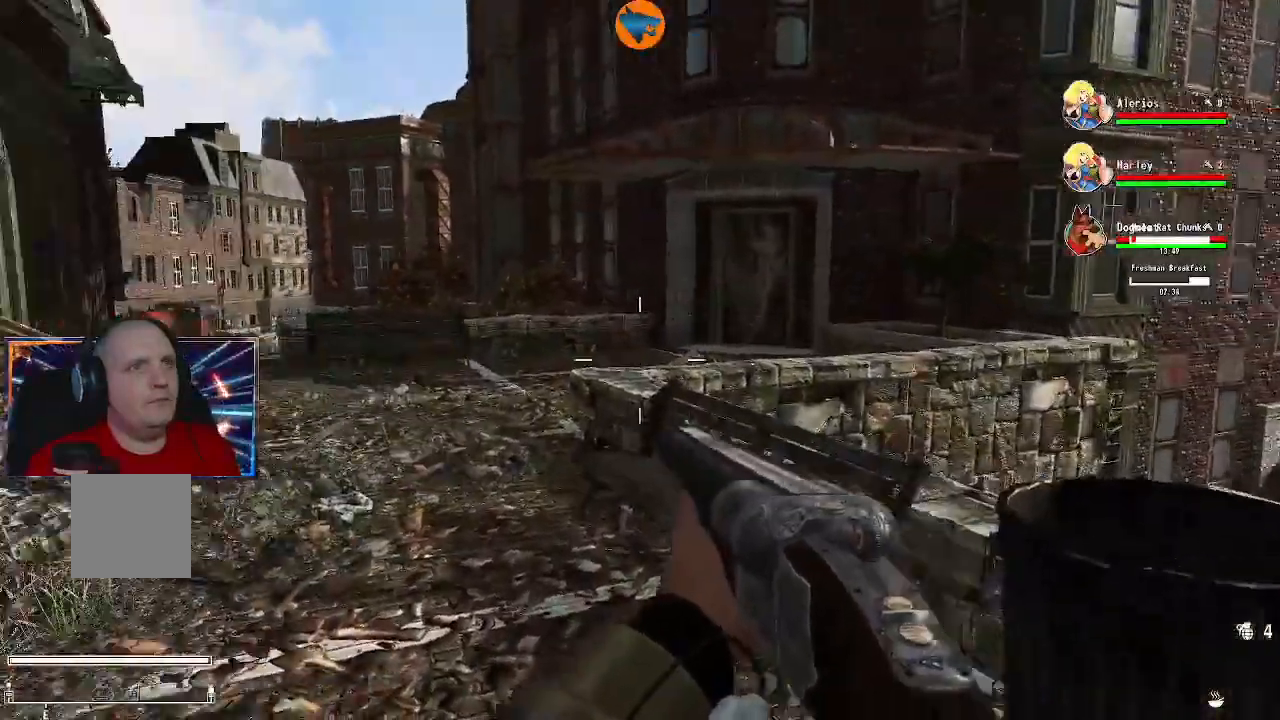
{"dt_ms": 500, "buttons": [], "left_stick": "up", "right_stick": "left", "events": [[67, "right_stick", "up-left"], [233, "right_stick", "center"], [433, "right_stick", "left"]]}
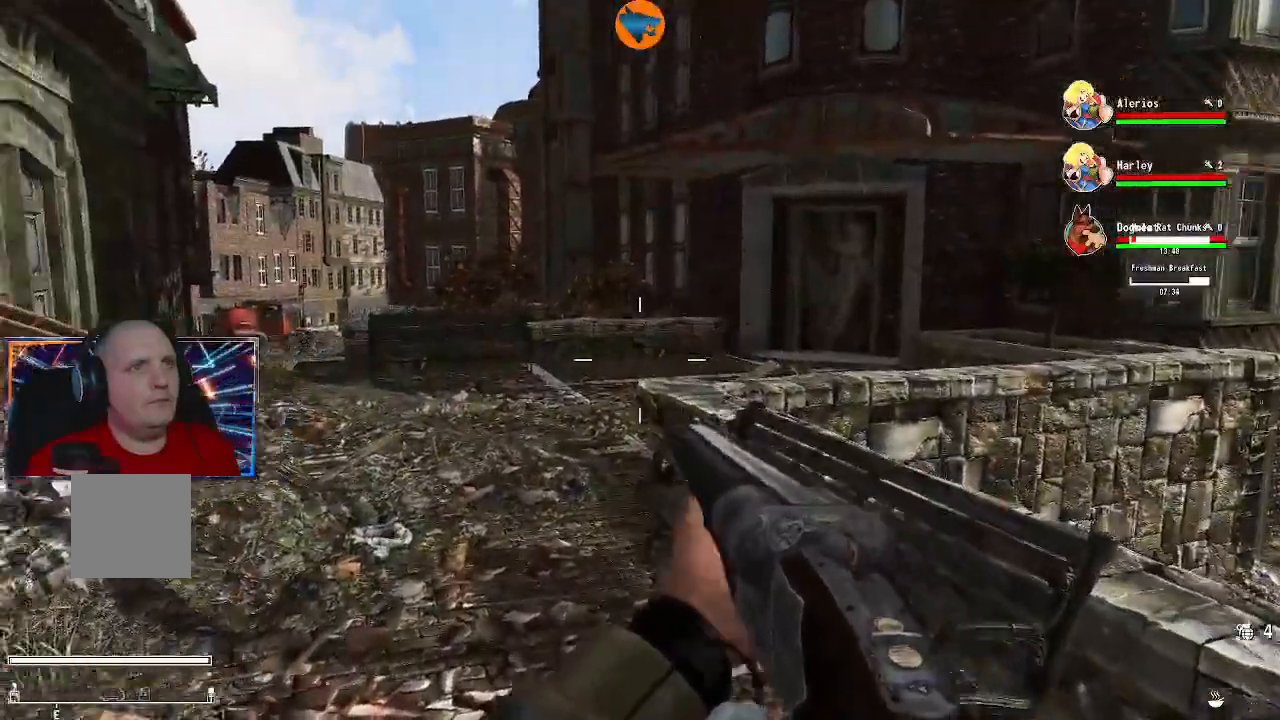
{"dt_ms": 500, "buttons": [], "left_stick": "up", "right_stick": "left", "events": [[67, "right_stick", "center"], [367, "right_stick", "left"]]}
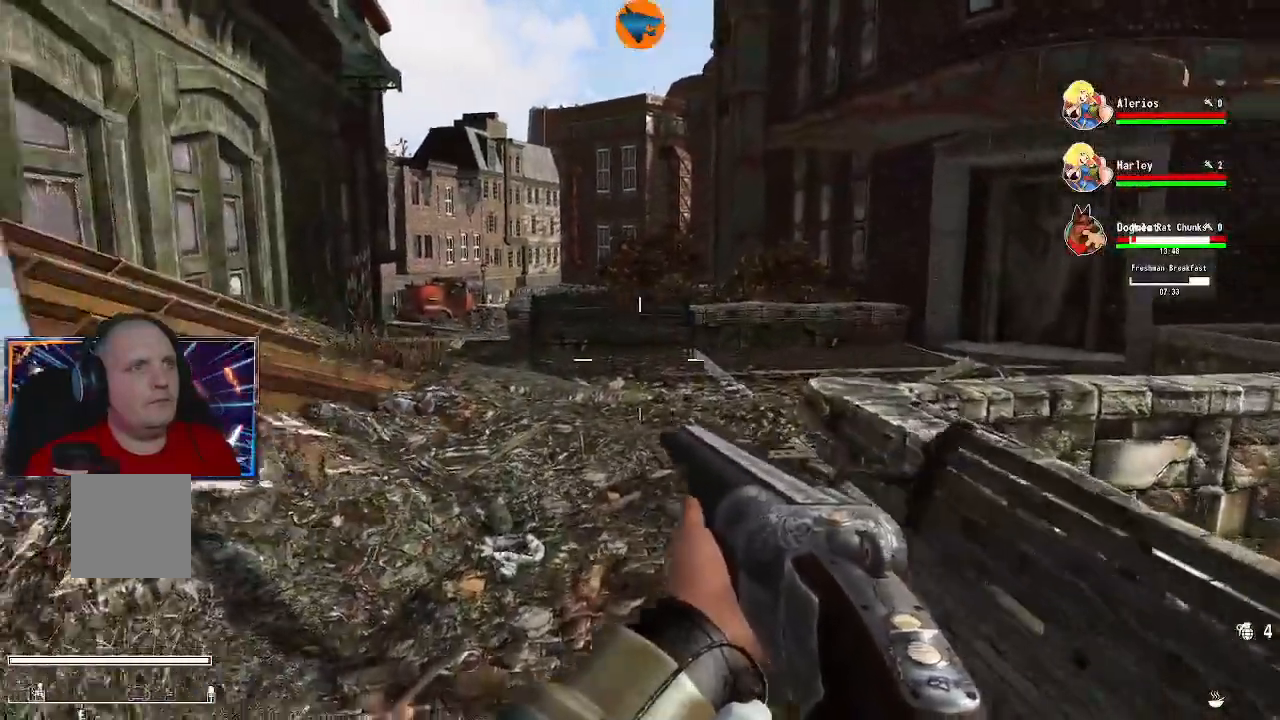
{"dt_ms": 500, "buttons": [], "left_stick": "up", "right_stick": "center"}
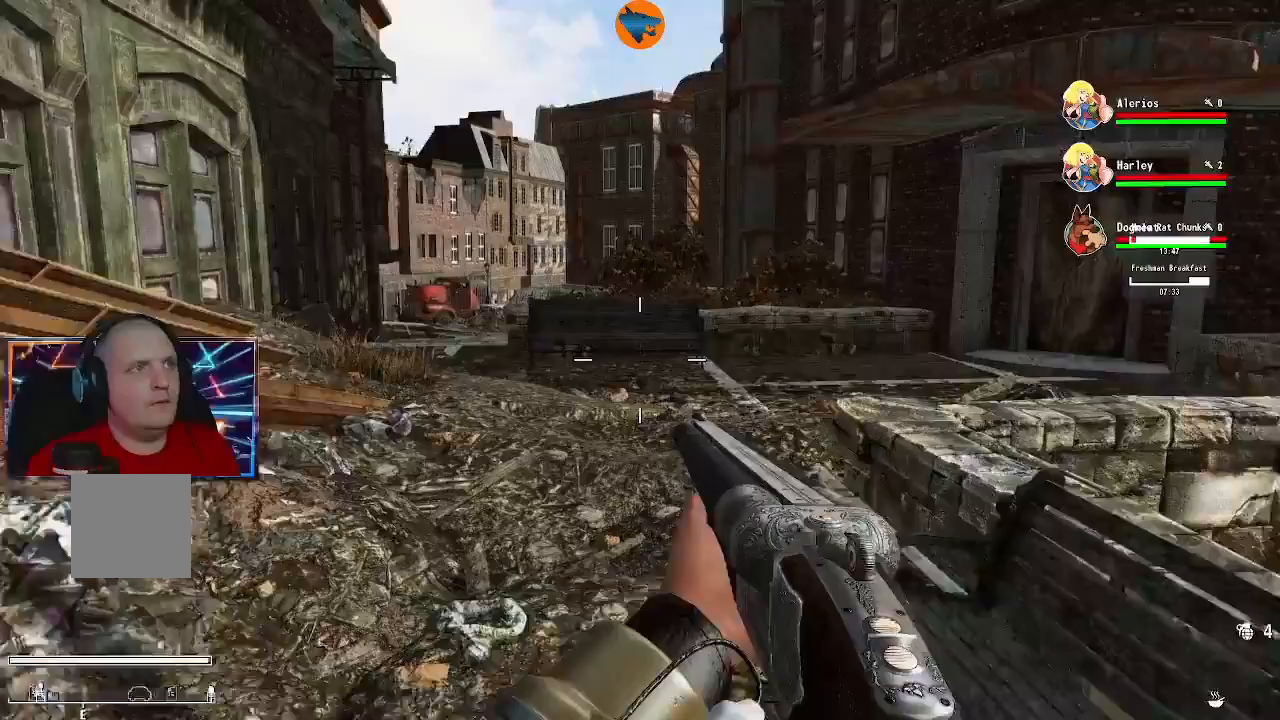
{"dt_ms": 500, "buttons": [], "left_stick": "up", "right_stick": "center", "events": []}
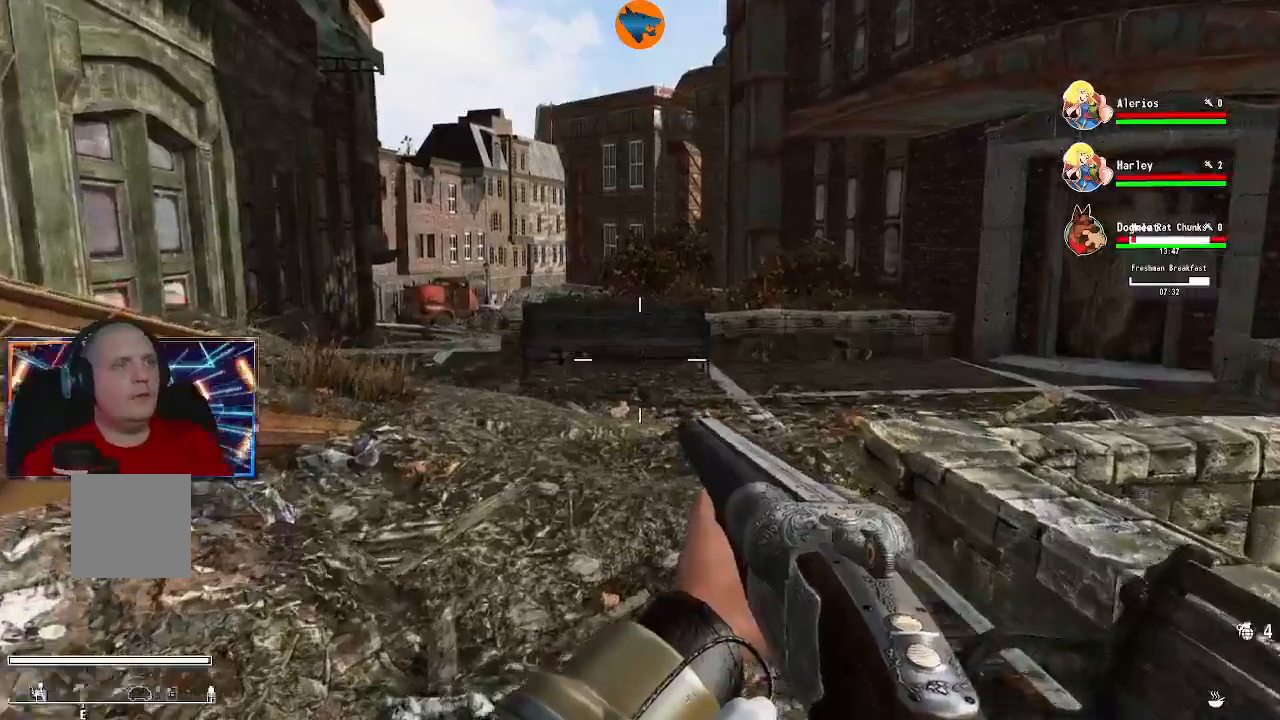
{"dt_ms": 500, "buttons": [], "left_stick": "up", "right_stick": "center"}
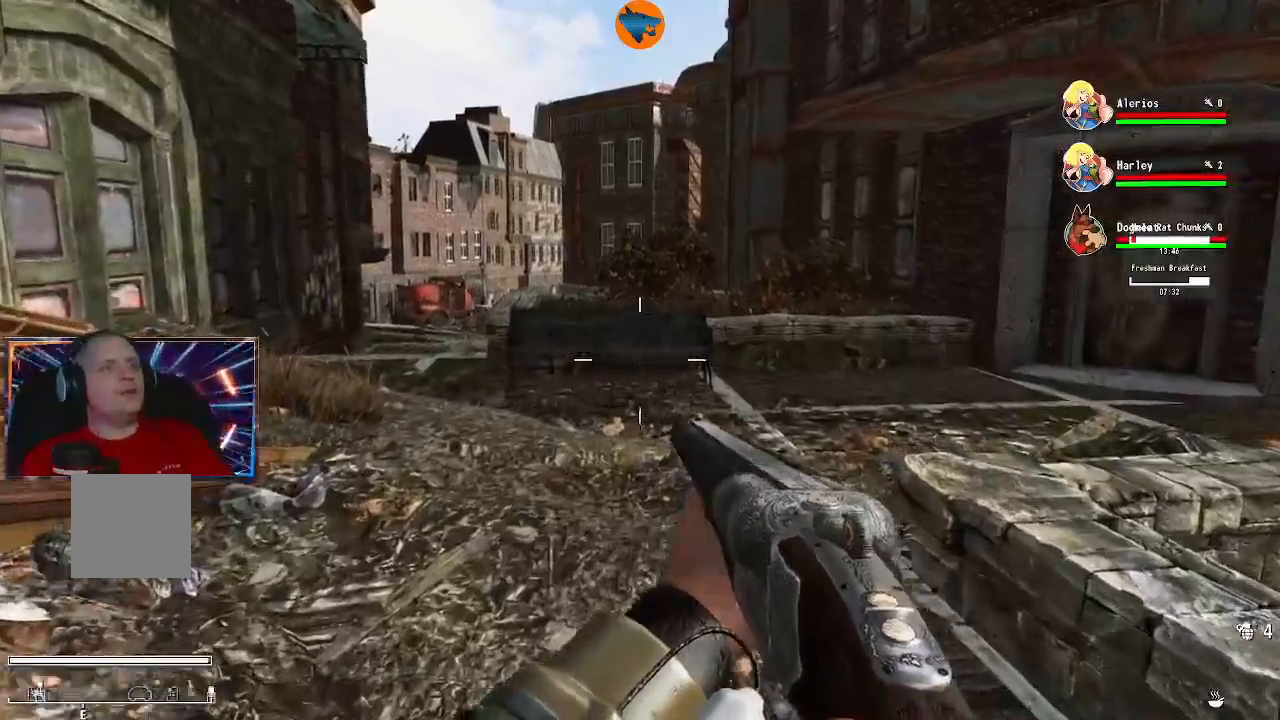
{"dt_ms": 500, "buttons": [], "left_stick": "up", "right_stick": "right", "events": [[500, "right_stick", "right"]]}
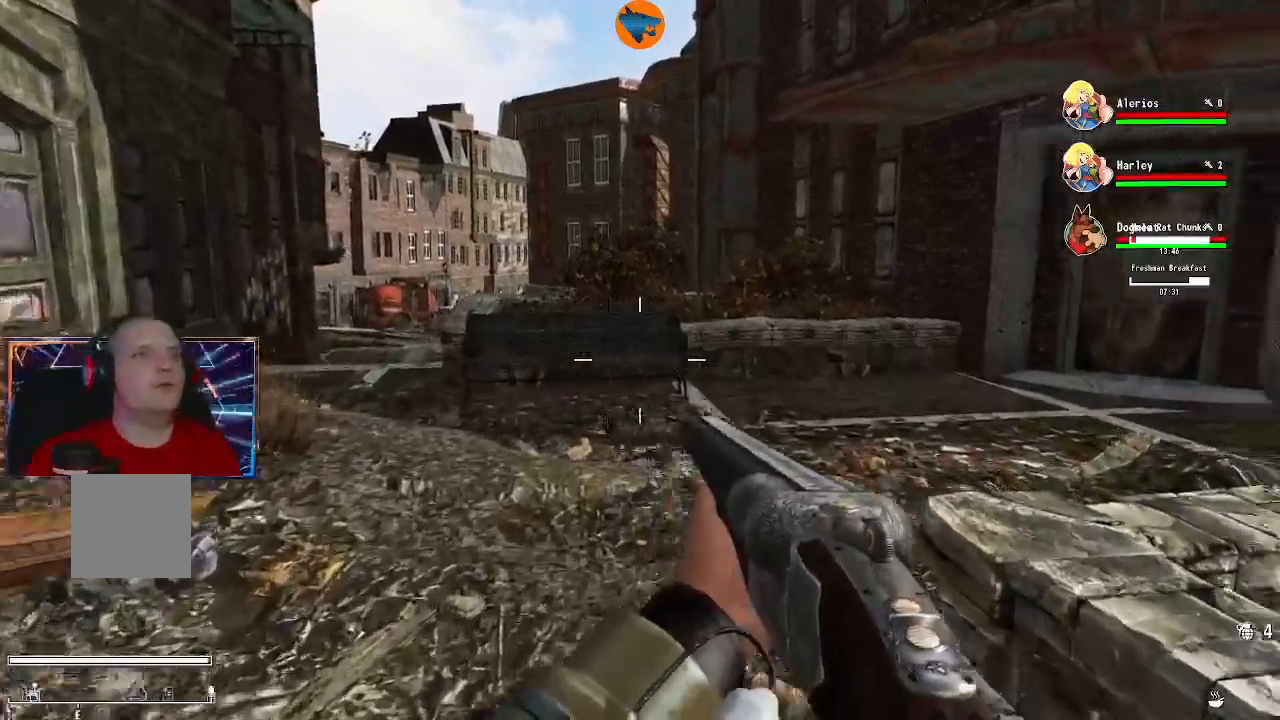
{"dt_ms": 500, "buttons": [], "left_stick": "left", "right_stick": "right", "events": [[133, "left_stick", "up-left"], [300, "left_stick", "left"]]}
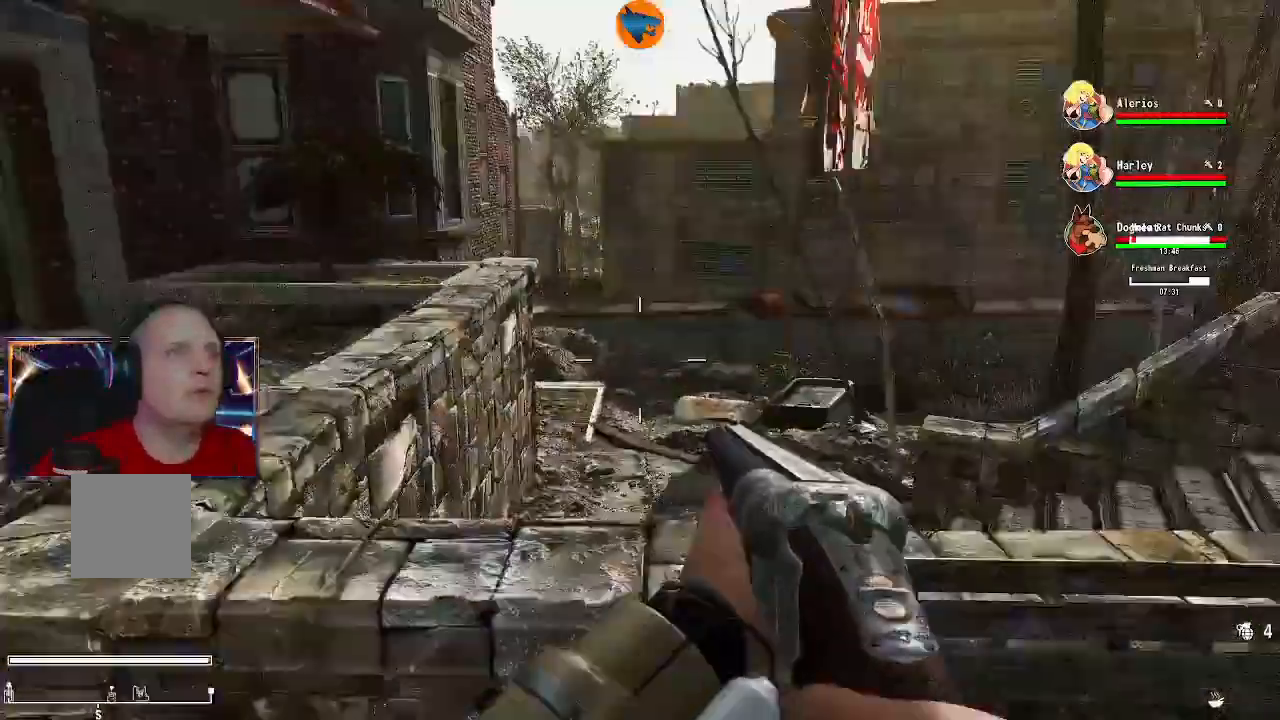
{"dt_ms": 1000, "buttons": [], "left_stick": "center", "right_stick": "right"}
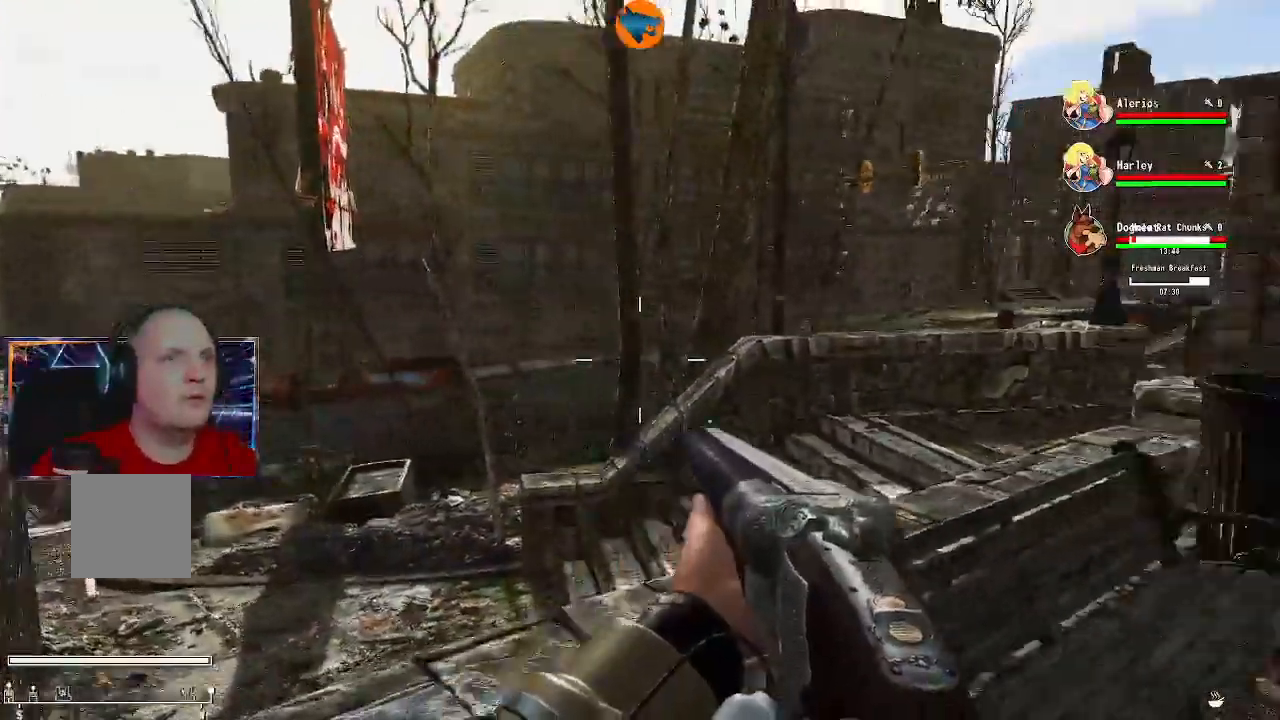
{"dt_ms": 500, "buttons": [], "left_stick": "center", "right_stick": "center"}